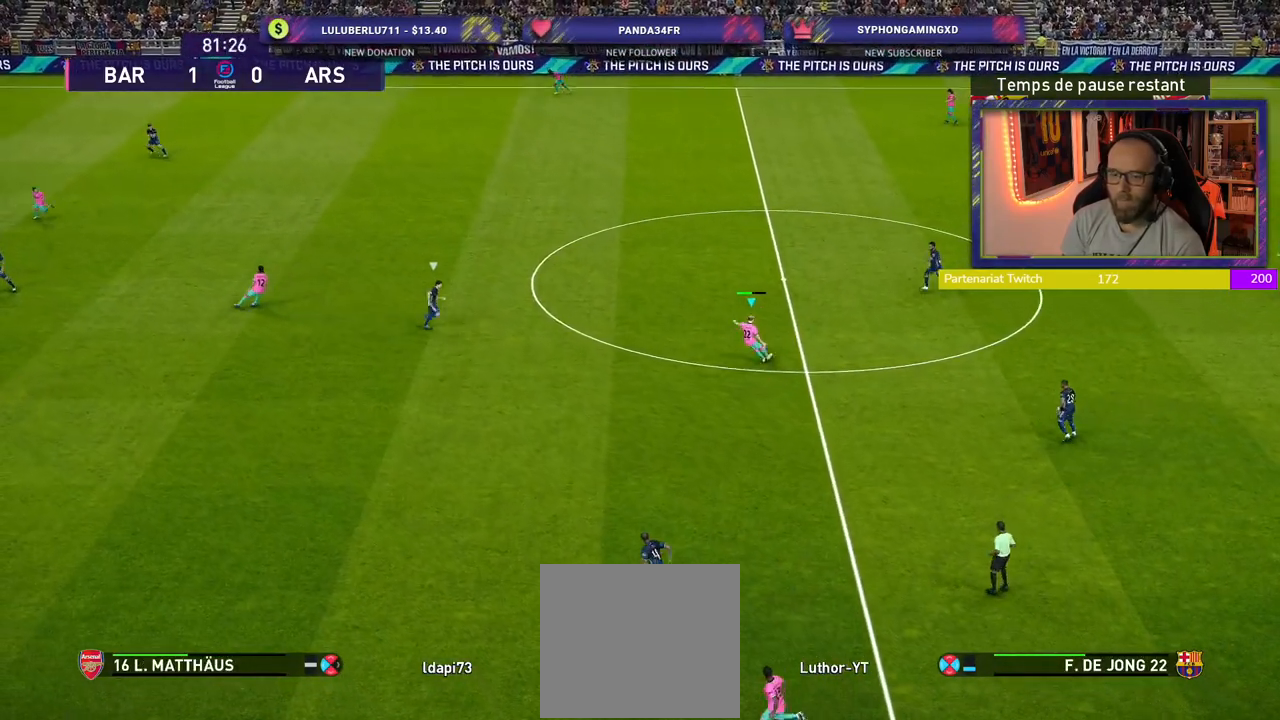
Gameplay with a controller (PlayStation layout); each line is a JSON object with the inputs held at the frame after it. "events" lists button and stick changes between this image and that frame as [ms after this image, input, new state], when the widget could be followed in between.
{"buttons": [], "left_stick": "down-left", "right_stick": "center", "events": [[160, "left_stick", "left"], [240, "left_stick", "down-left"]]}
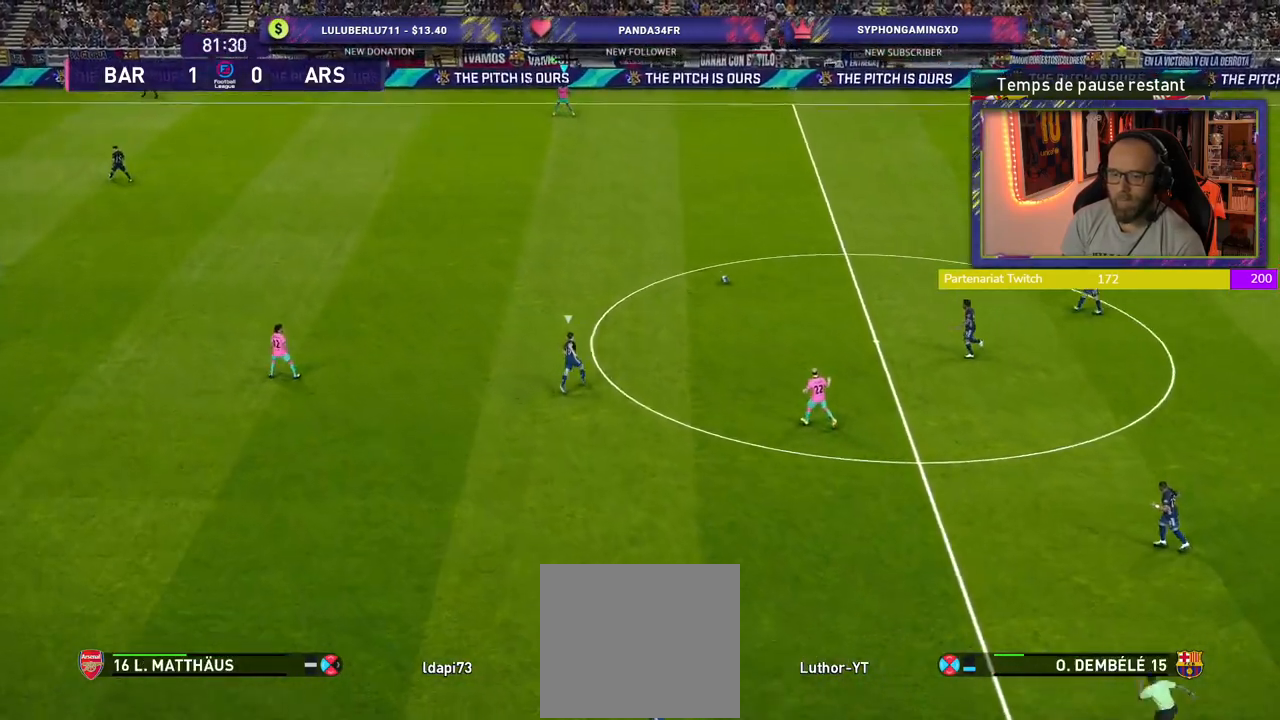
{"buttons": [], "left_stick": "down-left", "right_stick": "center", "events": []}
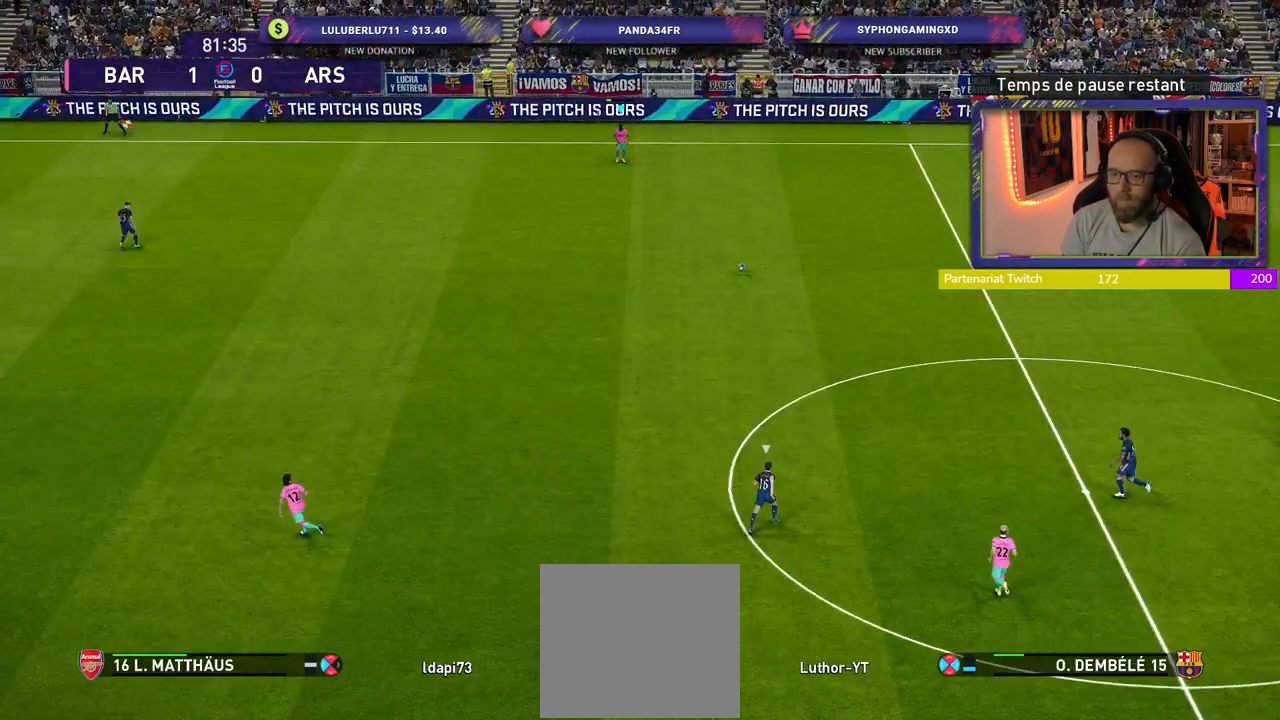
{"buttons": [], "left_stick": "down-left", "right_stick": "center", "events": []}
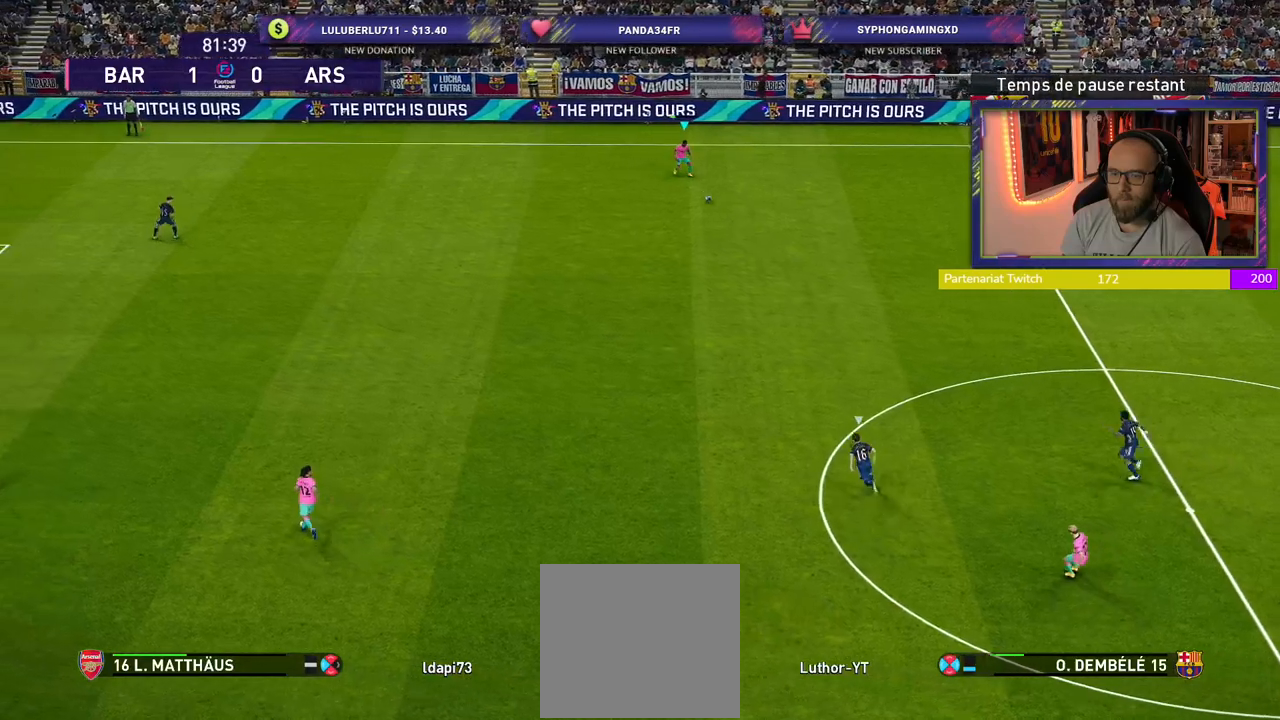
{"buttons": ["CROSS"], "left_stick": "down-left", "right_stick": "center", "events": [[420, "CROSS", "down"]]}
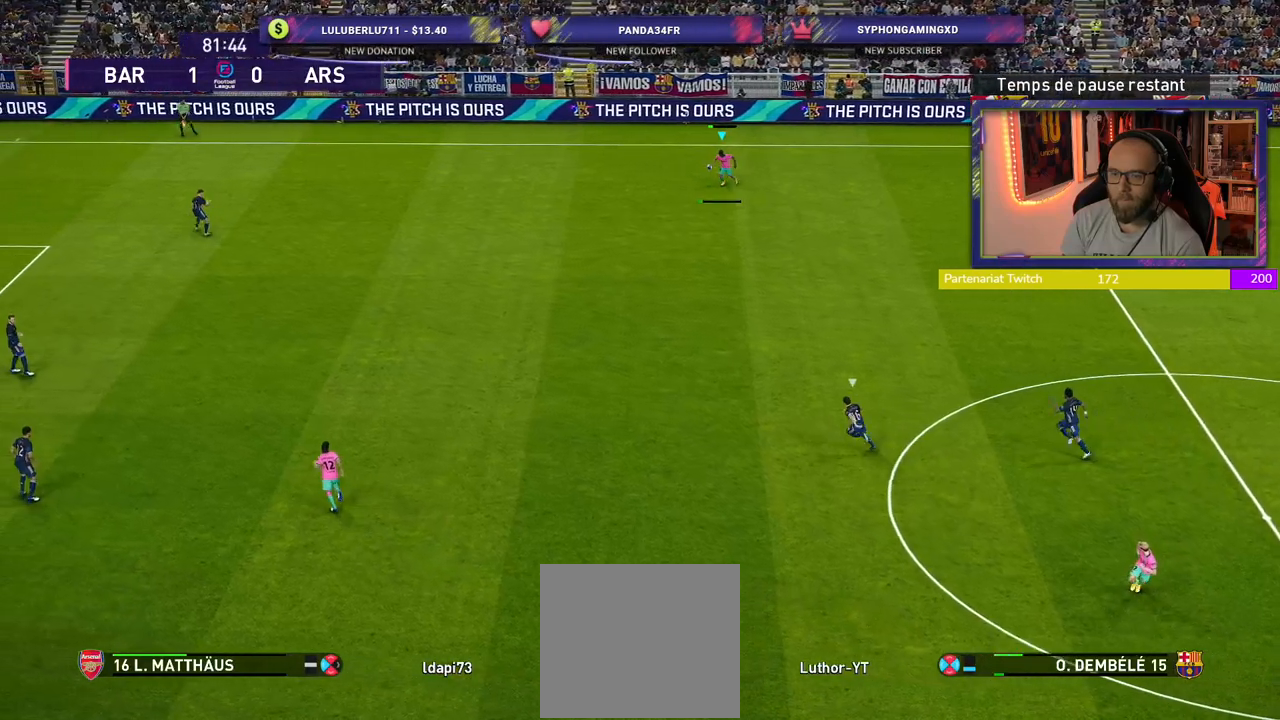
{"buttons": ["R2"], "left_stick": "down-left", "right_stick": "center", "events": [[100, "CROSS", "up"], [500, "R2", "down"]]}
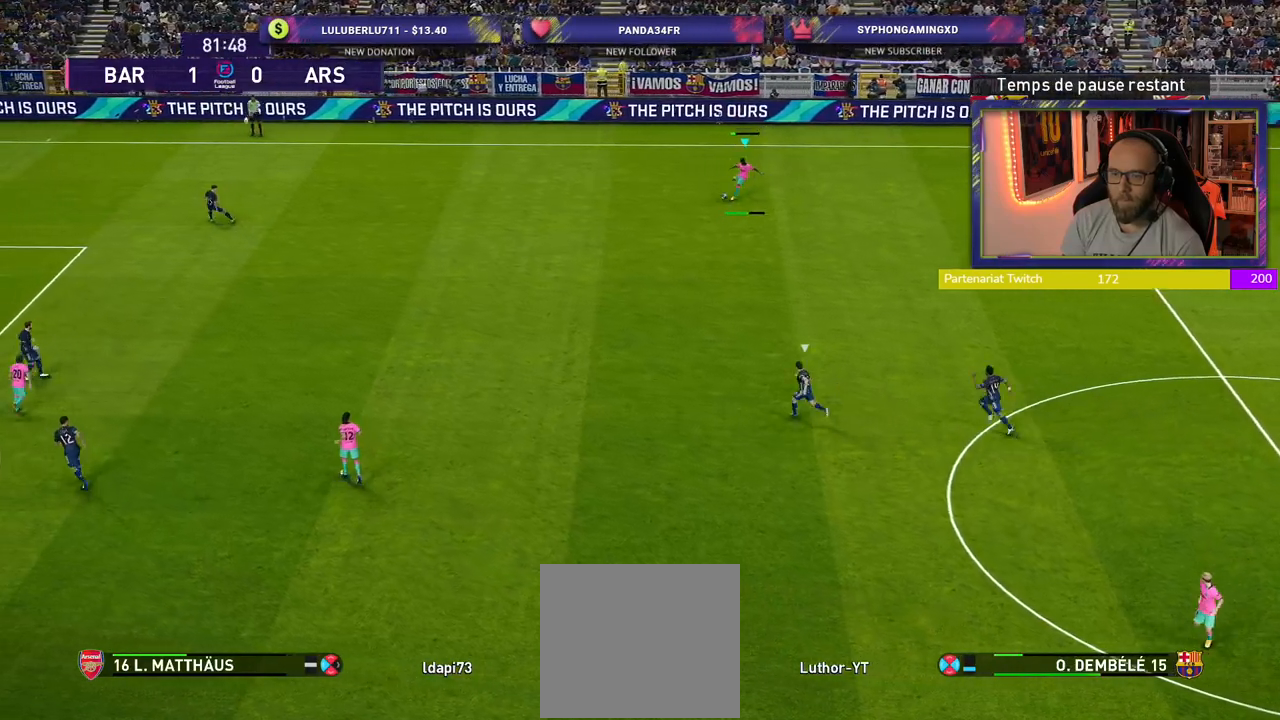
{"buttons": ["R2"], "left_stick": "up-left", "right_stick": "center", "events": [[20, "left_stick", "up-left"]]}
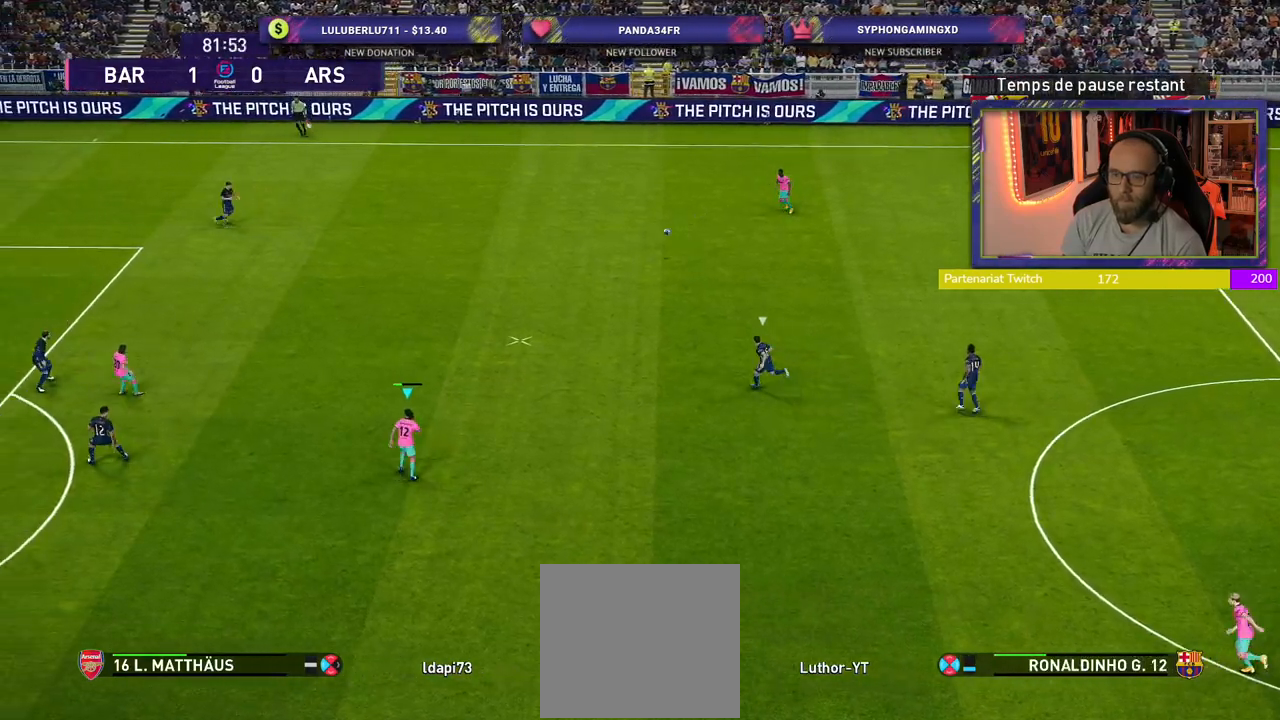
{"buttons": [], "left_stick": "down-left", "right_stick": "center", "events": [[140, "R2", "up"], [200, "left_stick", "down-left"]]}
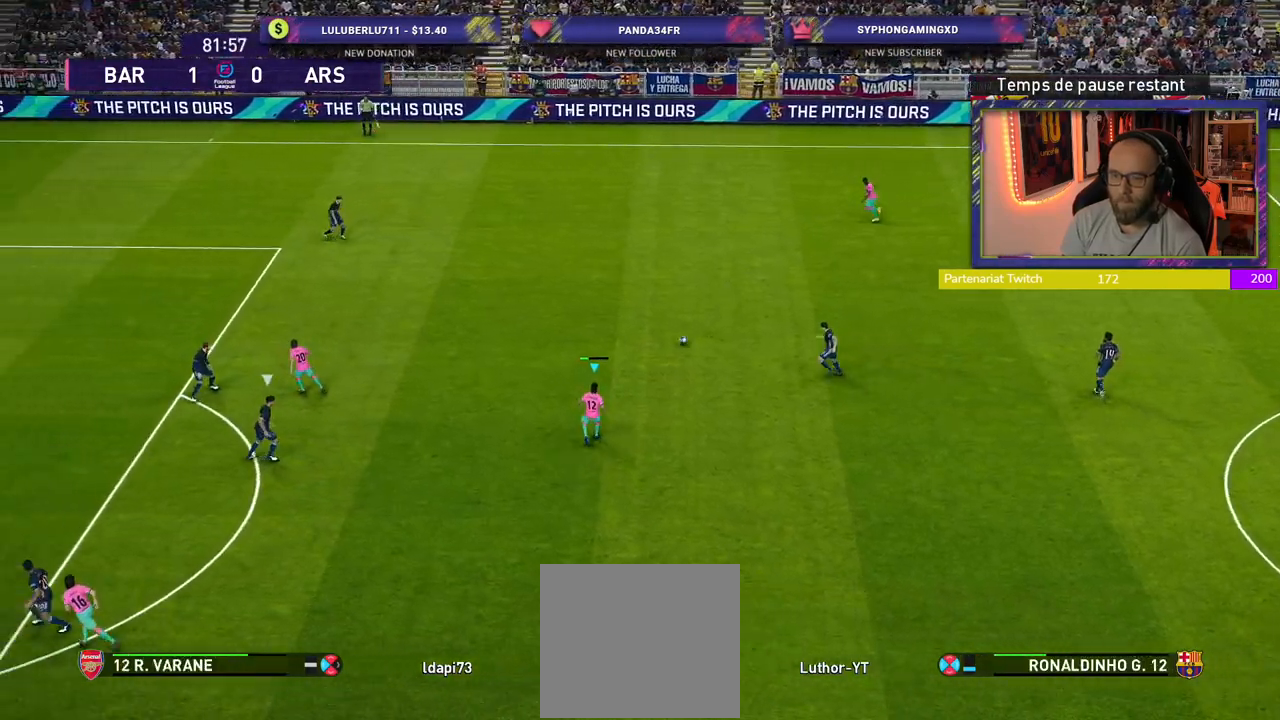
{"buttons": [], "left_stick": "down", "right_stick": "center", "events": [[260, "left_stick", "down"]]}
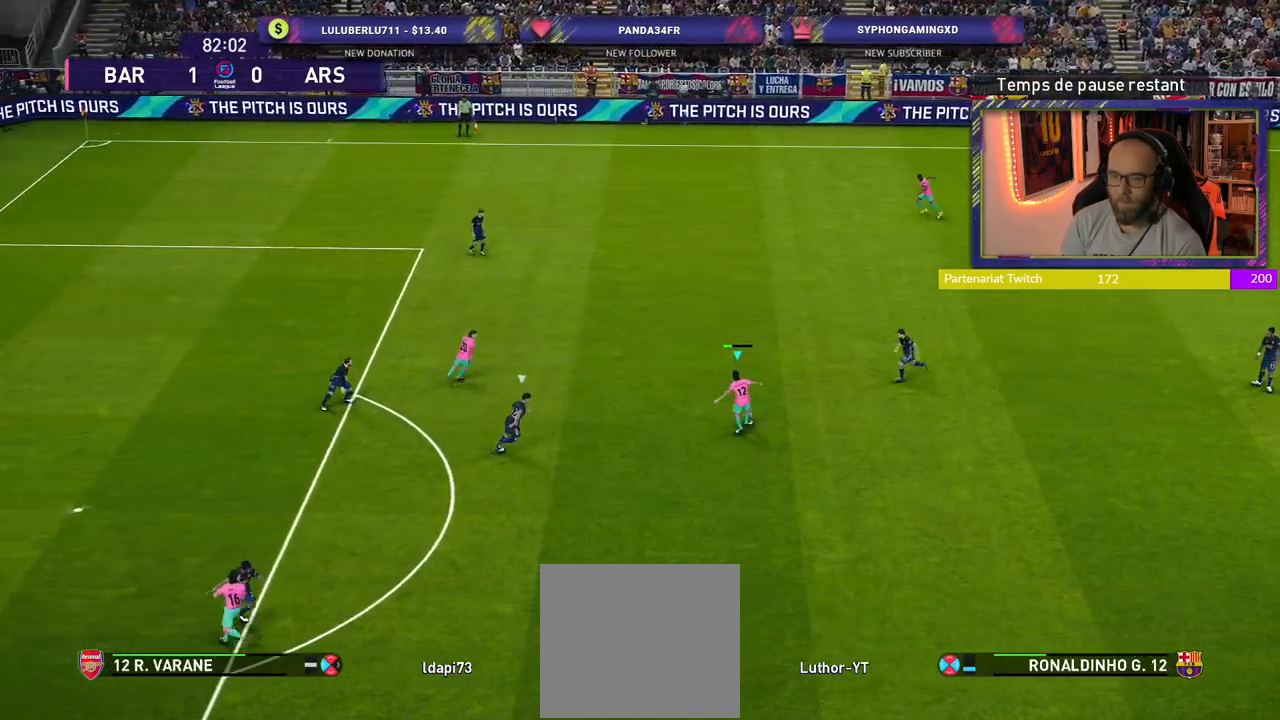
{"buttons": [], "left_stick": "down-left", "right_stick": "center", "events": [[140, "CROSS", "down"], [160, "left_stick", "down-left"], [260, "CROSS", "up"]]}
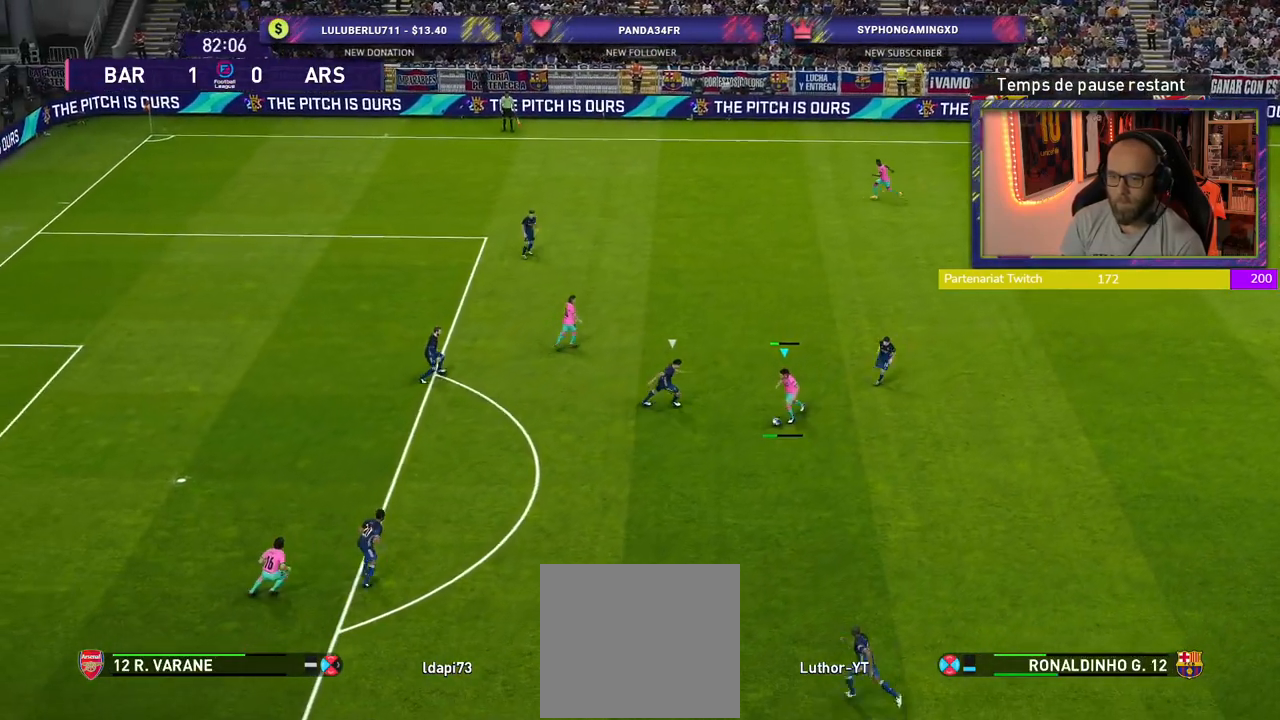
{"buttons": ["R2"], "left_stick": "right", "right_stick": "center", "events": [[20, "left_stick", "right"], [460, "R2", "down"]]}
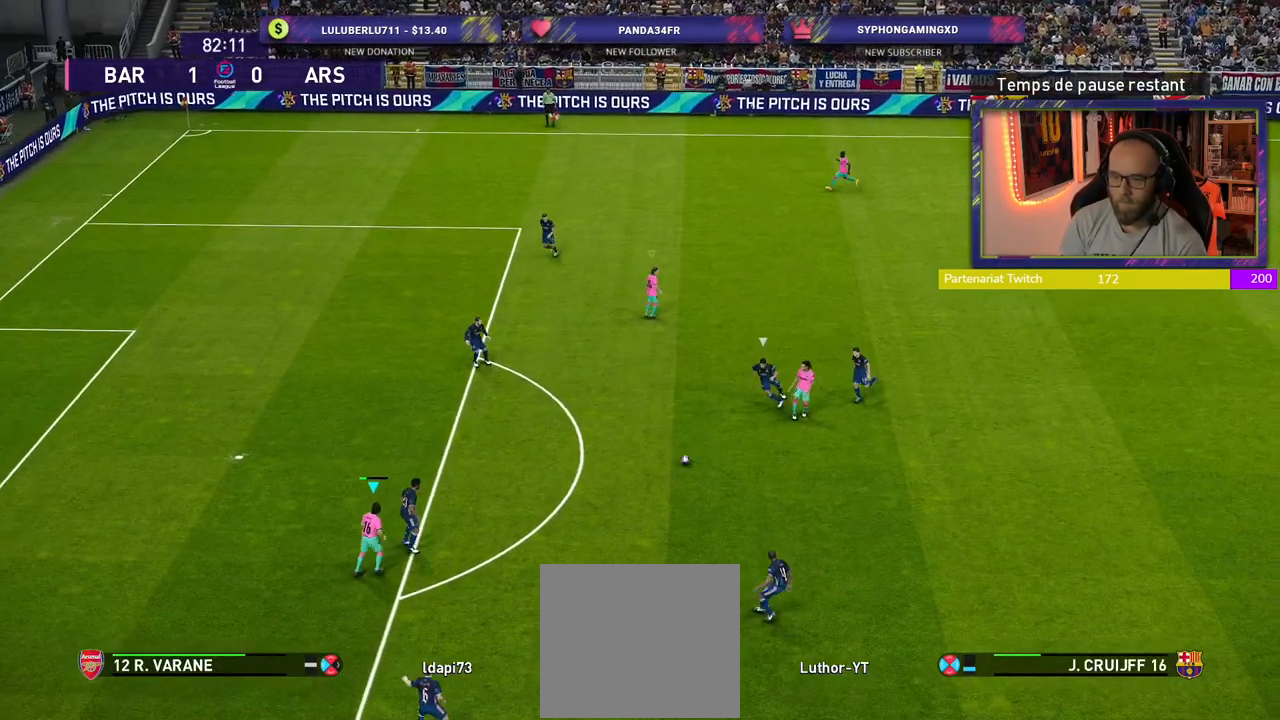
{"buttons": [], "left_stick": "right", "right_stick": "center", "events": [[180, "R2", "up"]]}
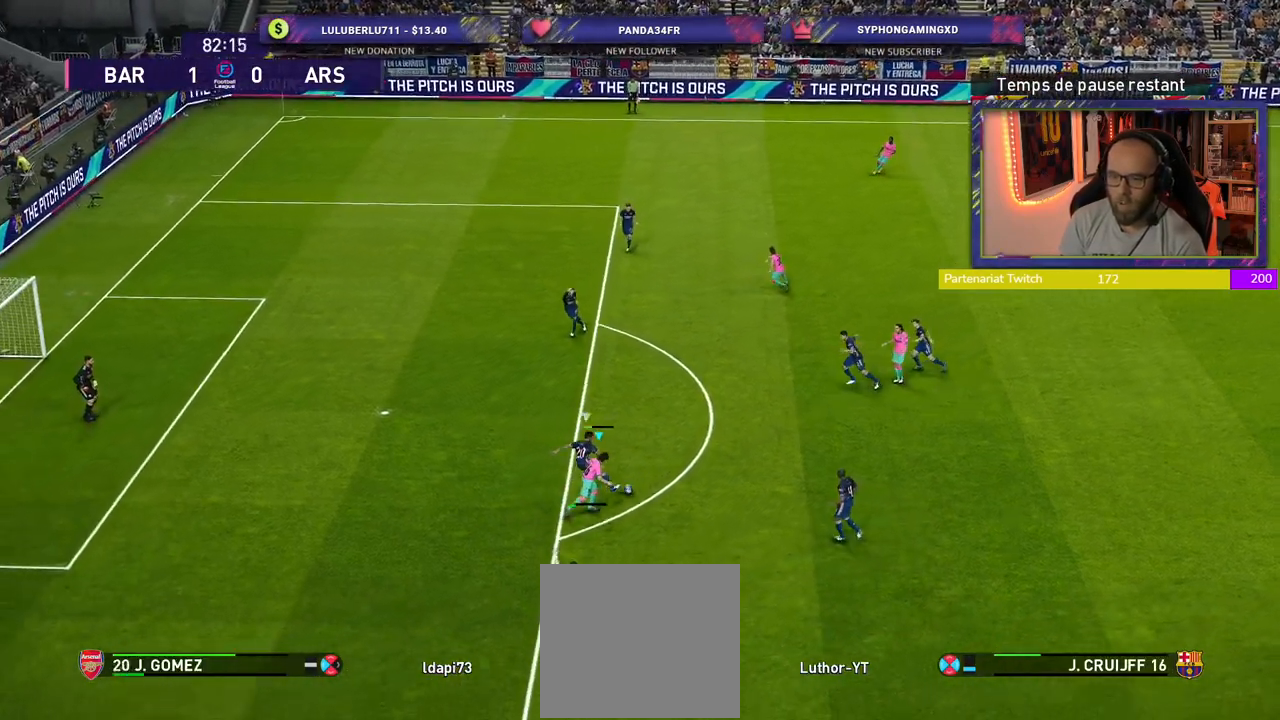
{"buttons": [], "left_stick": "up", "right_stick": "center", "events": [[240, "left_stick", "up-right"], [380, "left_stick", "up"]]}
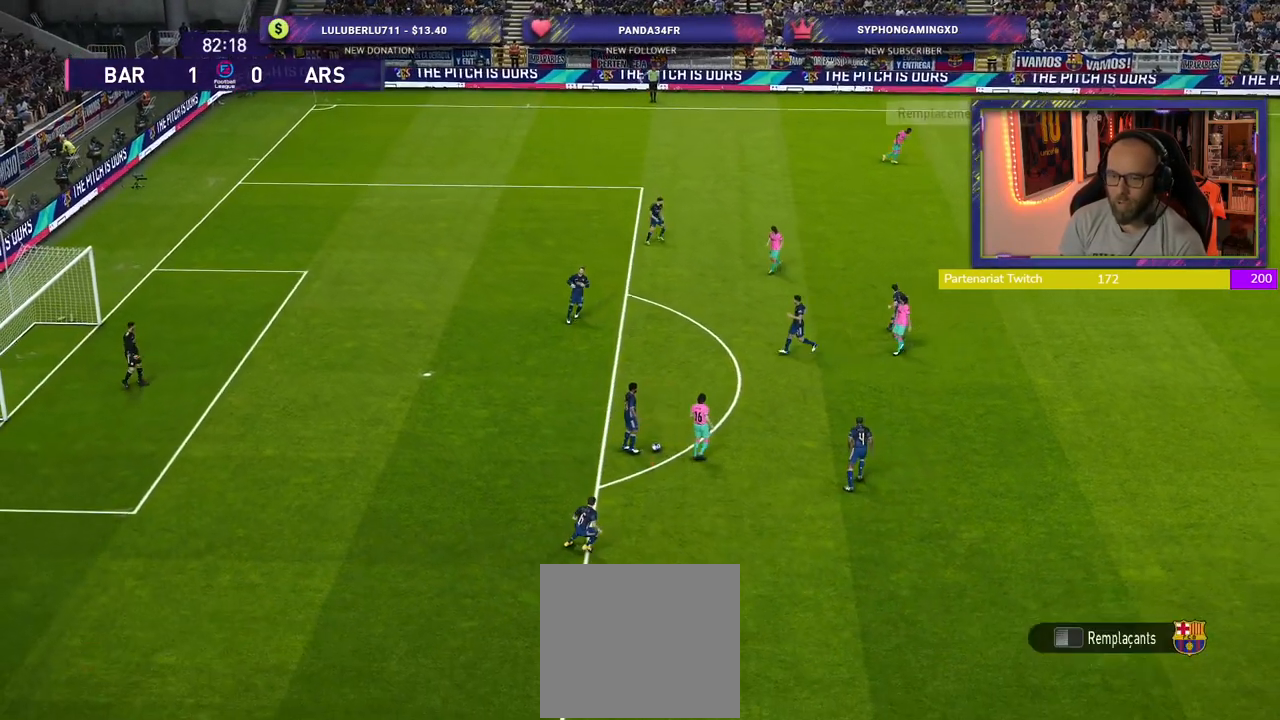
{"buttons": ["CROSS"], "left_stick": "center", "right_stick": "center", "events": [[60, "CROSS", "down"], [100, "left_stick", "center"]]}
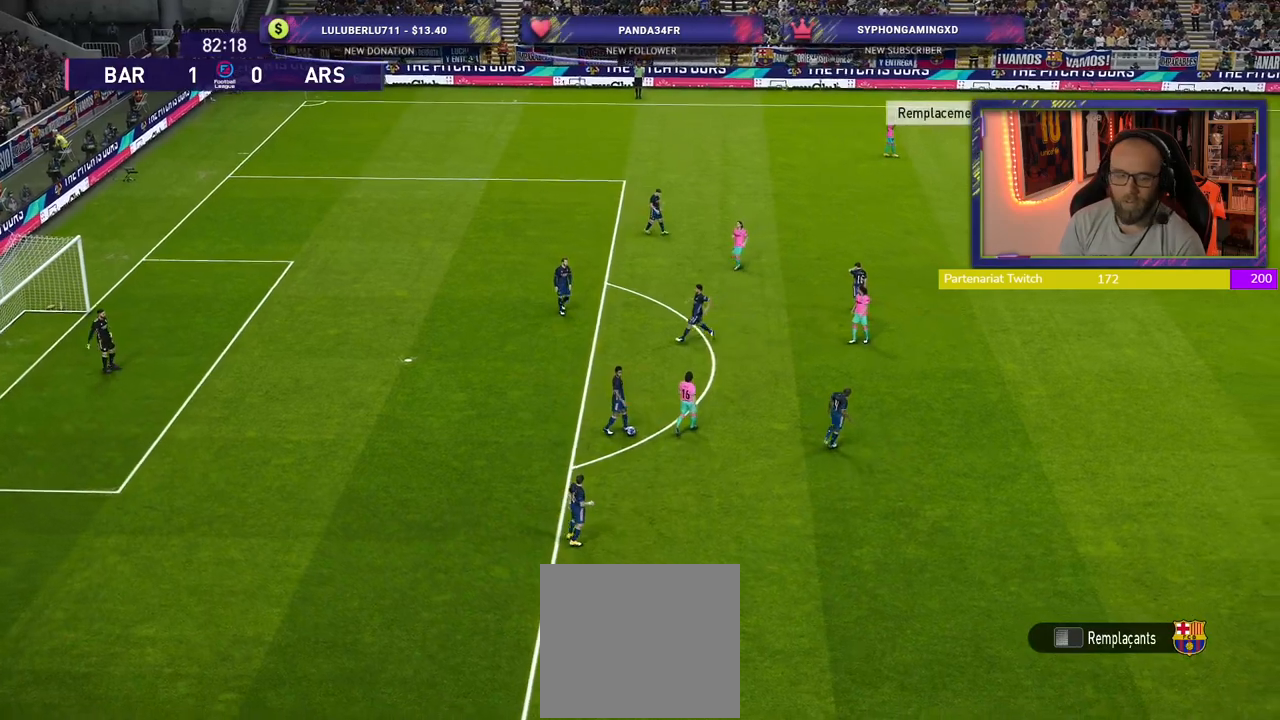
{"buttons": ["CROSS"], "left_stick": "center", "right_stick": "center", "events": []}
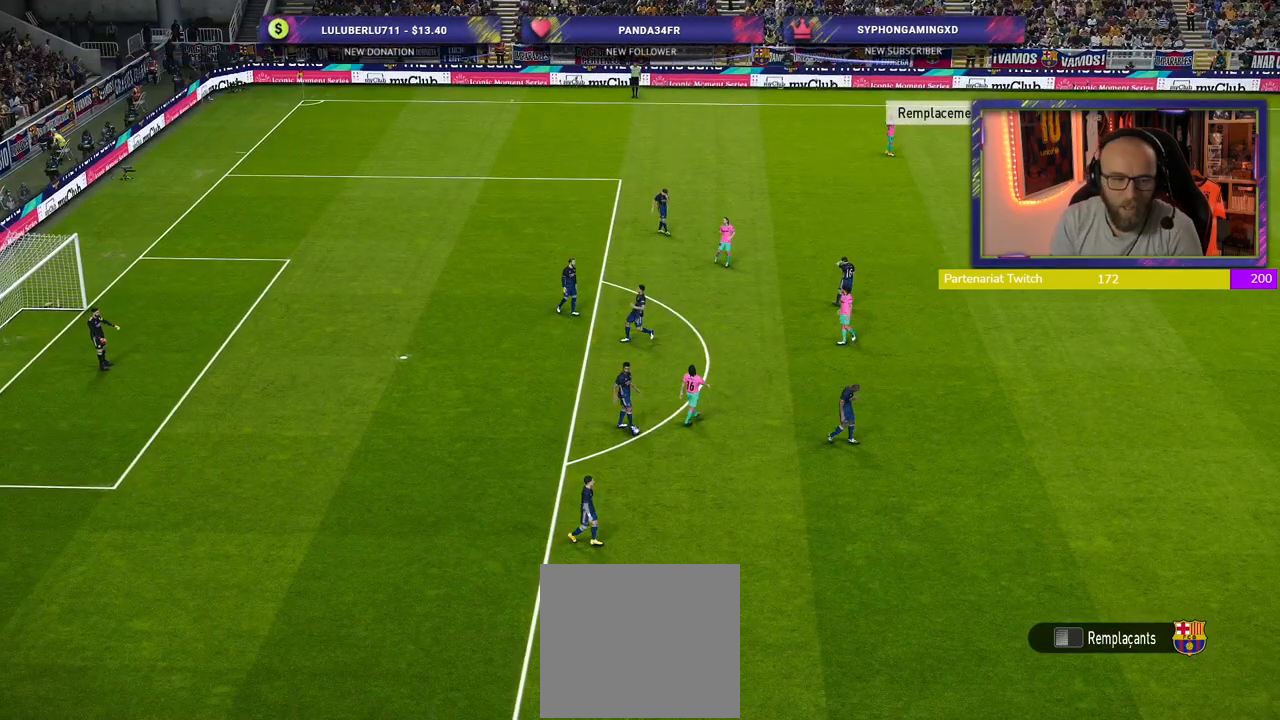
{"buttons": [], "left_stick": "center", "right_stick": "center", "events": [[140, "CROSS", "up"]]}
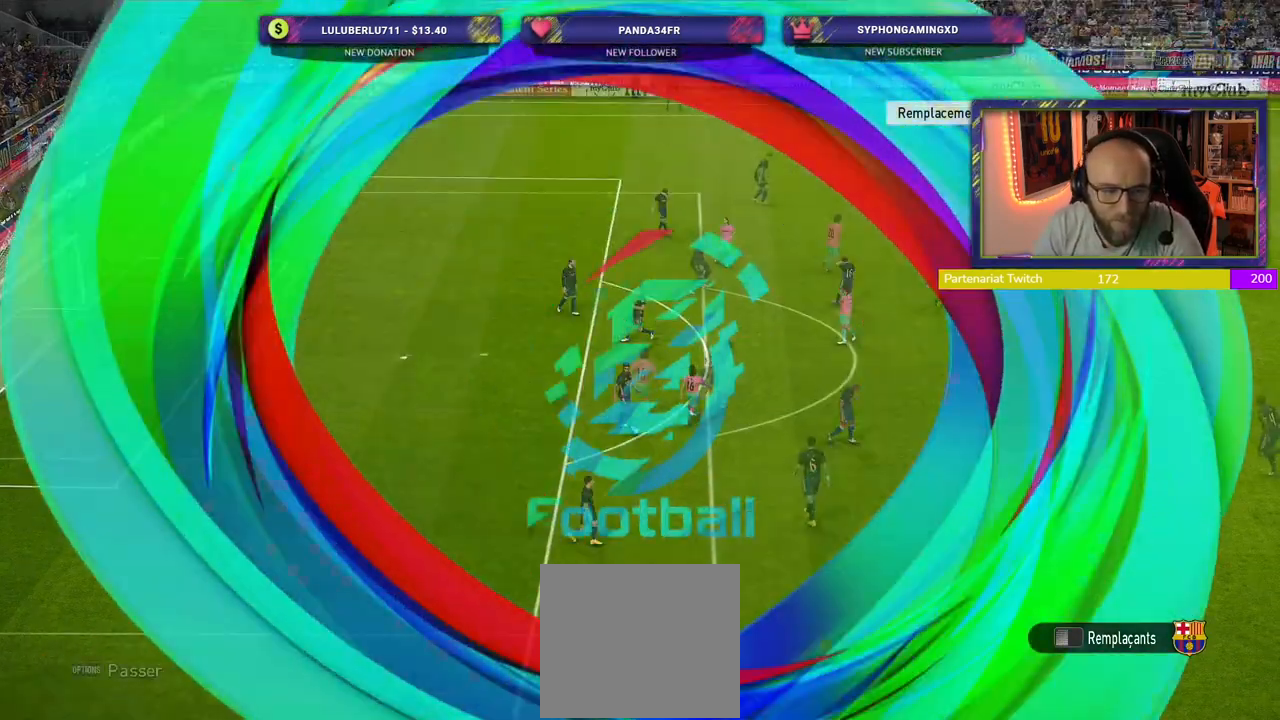
{"buttons": [], "left_stick": "center", "right_stick": "center", "events": []}
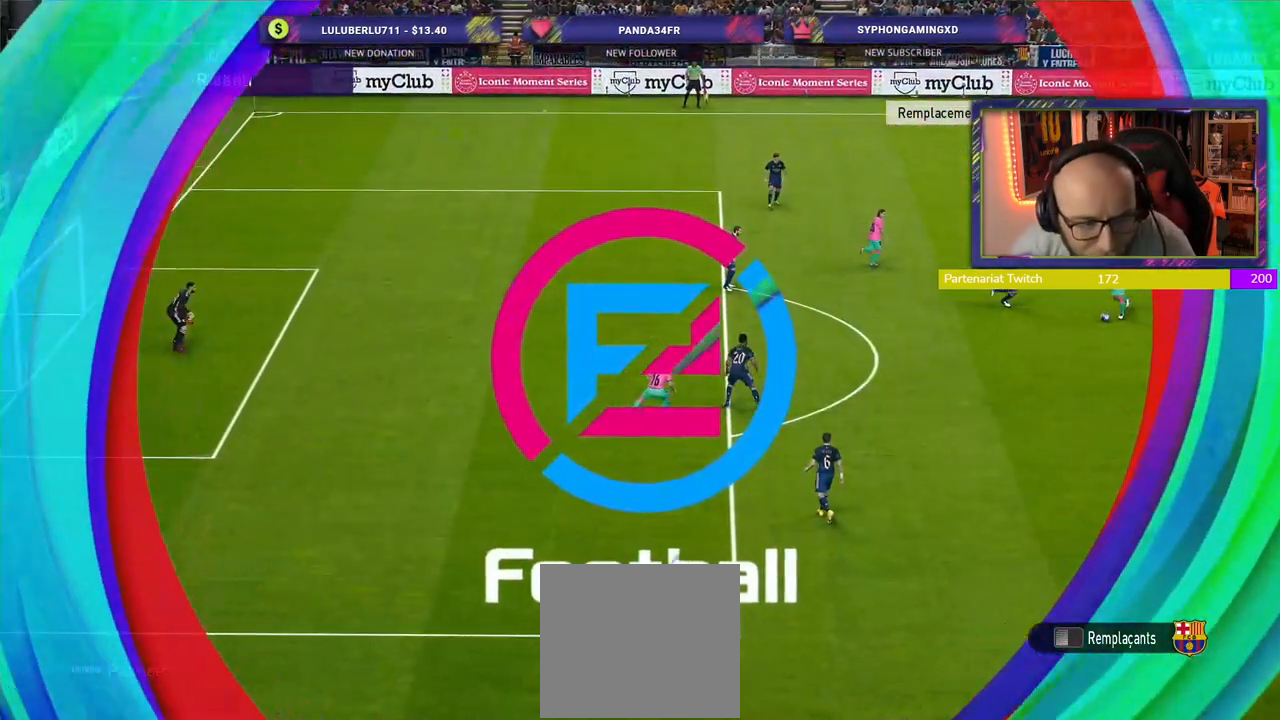
{"buttons": [], "left_stick": "center", "right_stick": "center", "events": []}
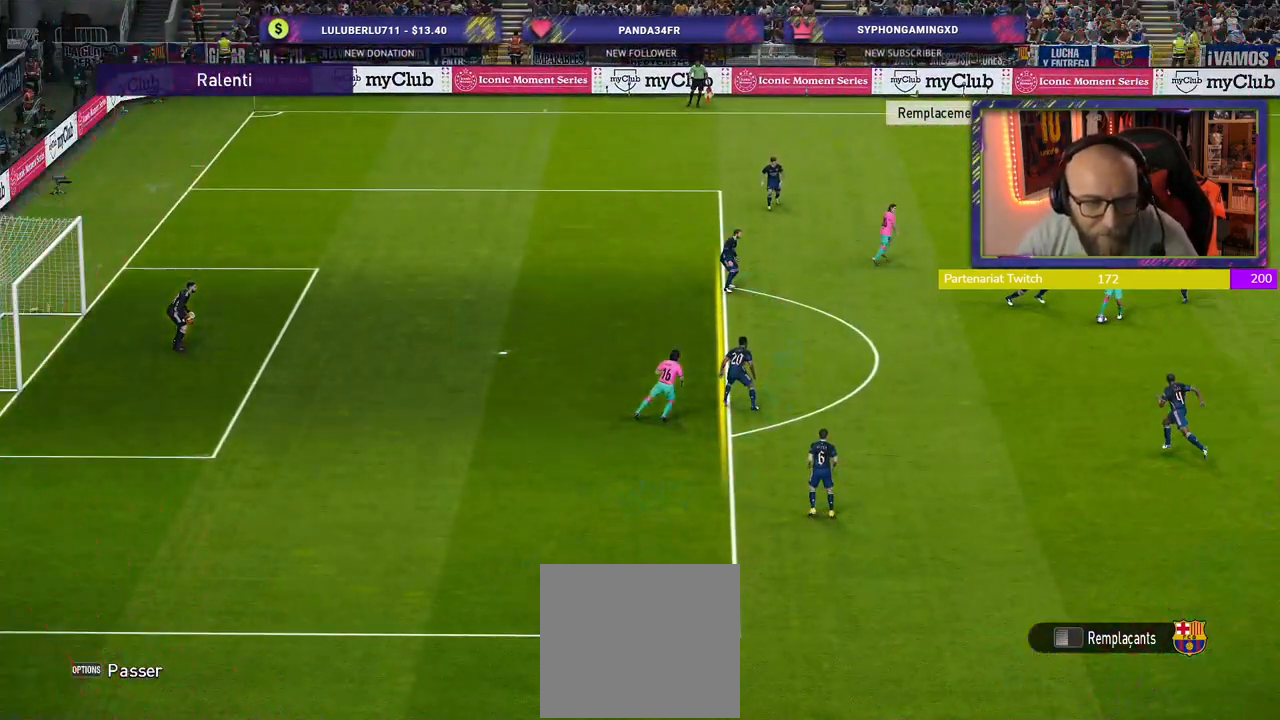
{"buttons": [], "left_stick": "center", "right_stick": "center", "events": []}
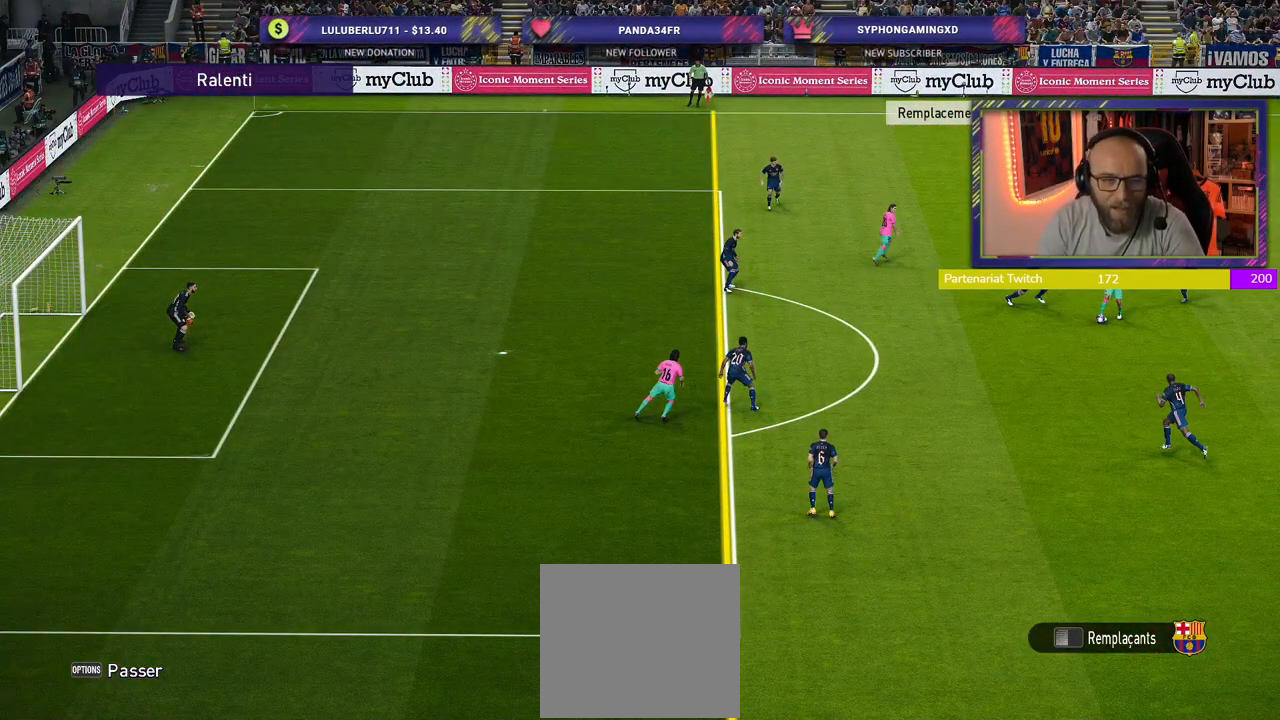
{"buttons": [], "left_stick": "center", "right_stick": "center", "events": []}
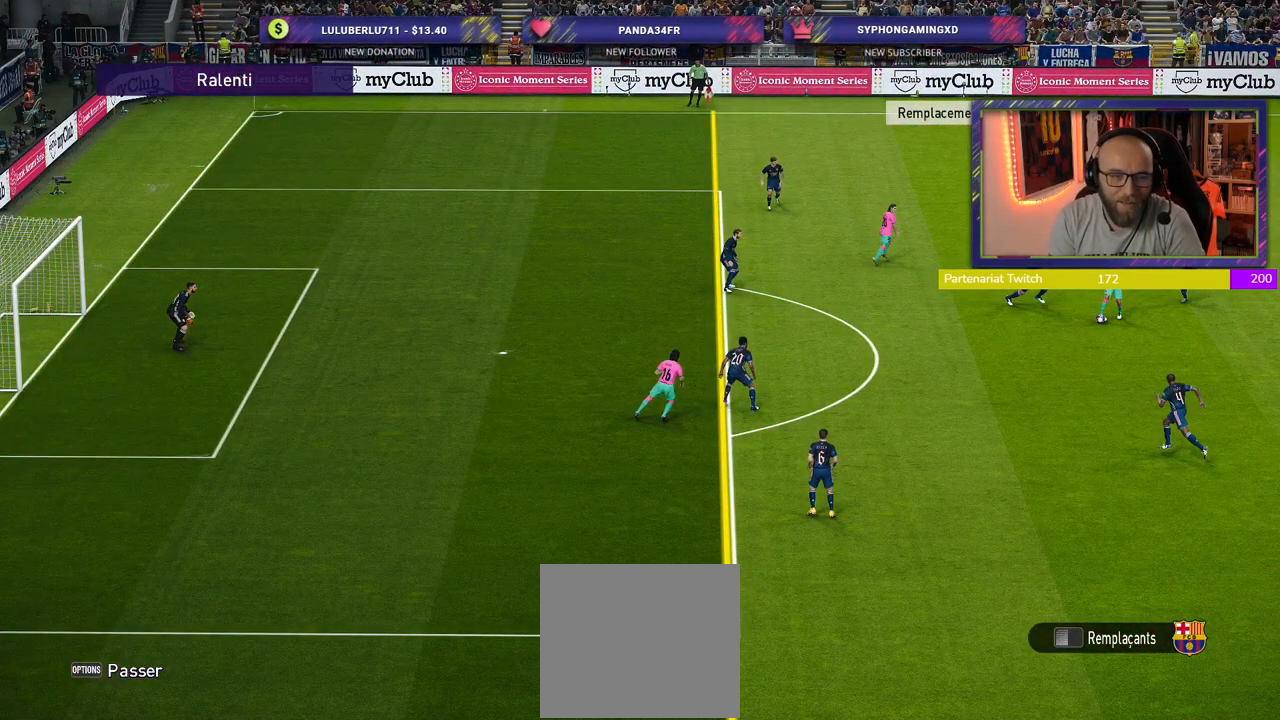
{"buttons": [], "left_stick": "center", "right_stick": "center", "events": []}
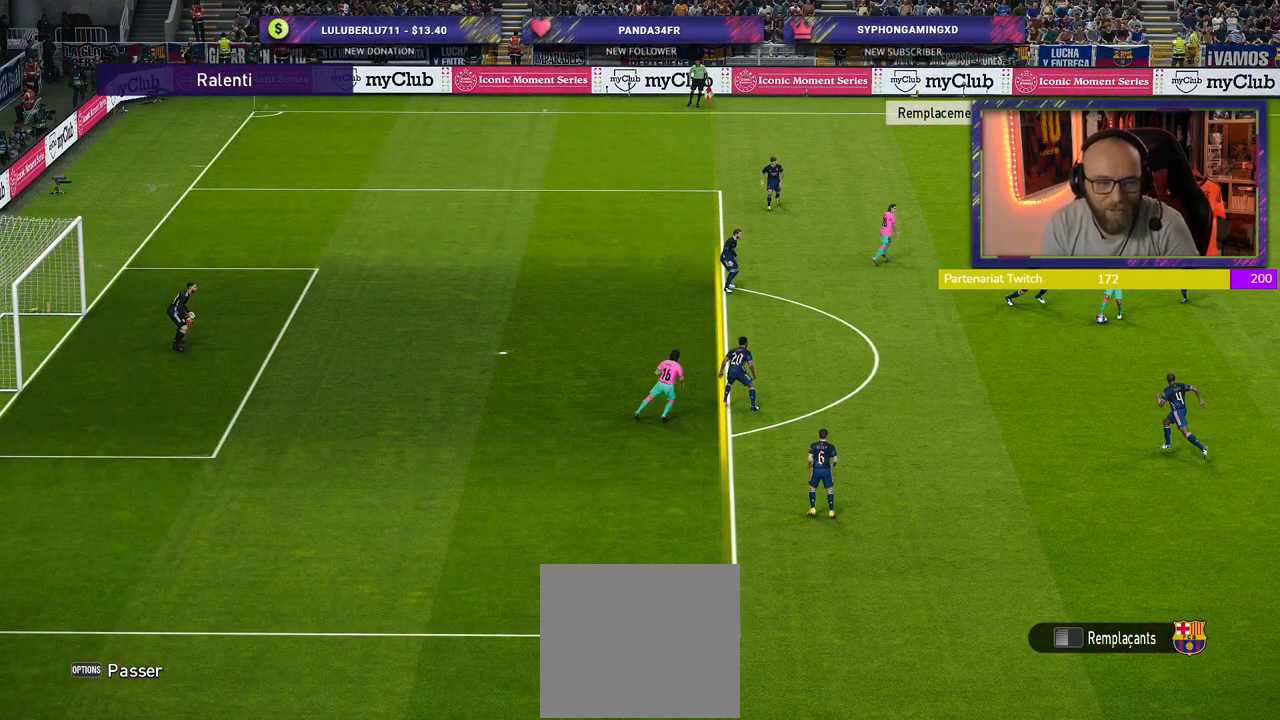
{"buttons": [], "left_stick": "center", "right_stick": "center", "events": []}
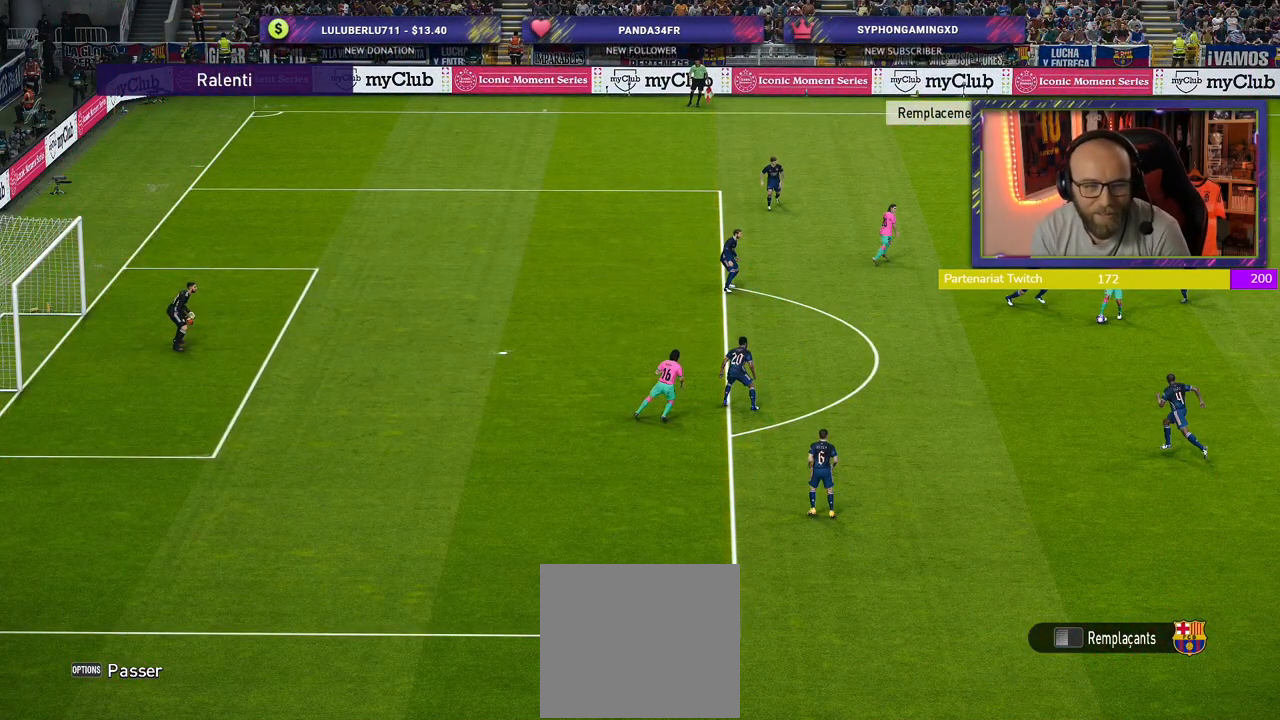
{"buttons": [], "left_stick": "center", "right_stick": "center", "events": [[240, "START", "down"], [420, "START", "up"]]}
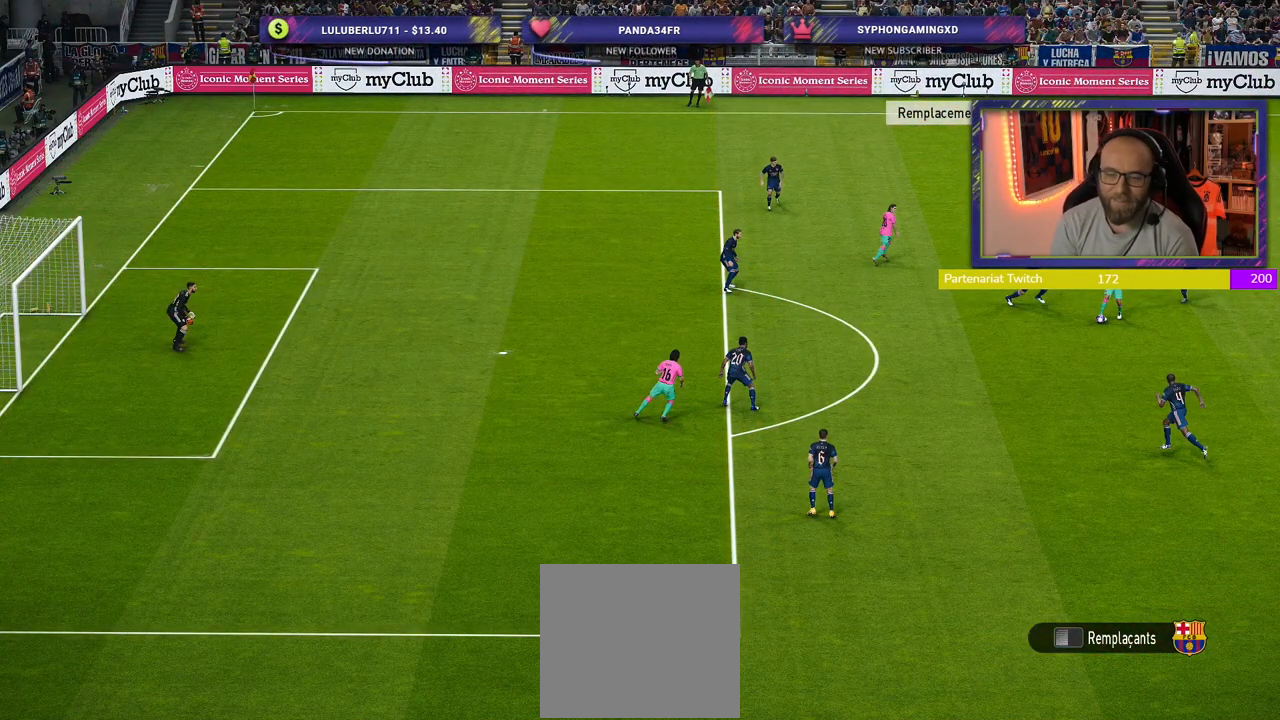
{"buttons": [], "left_stick": "center", "right_stick": "center", "events": []}
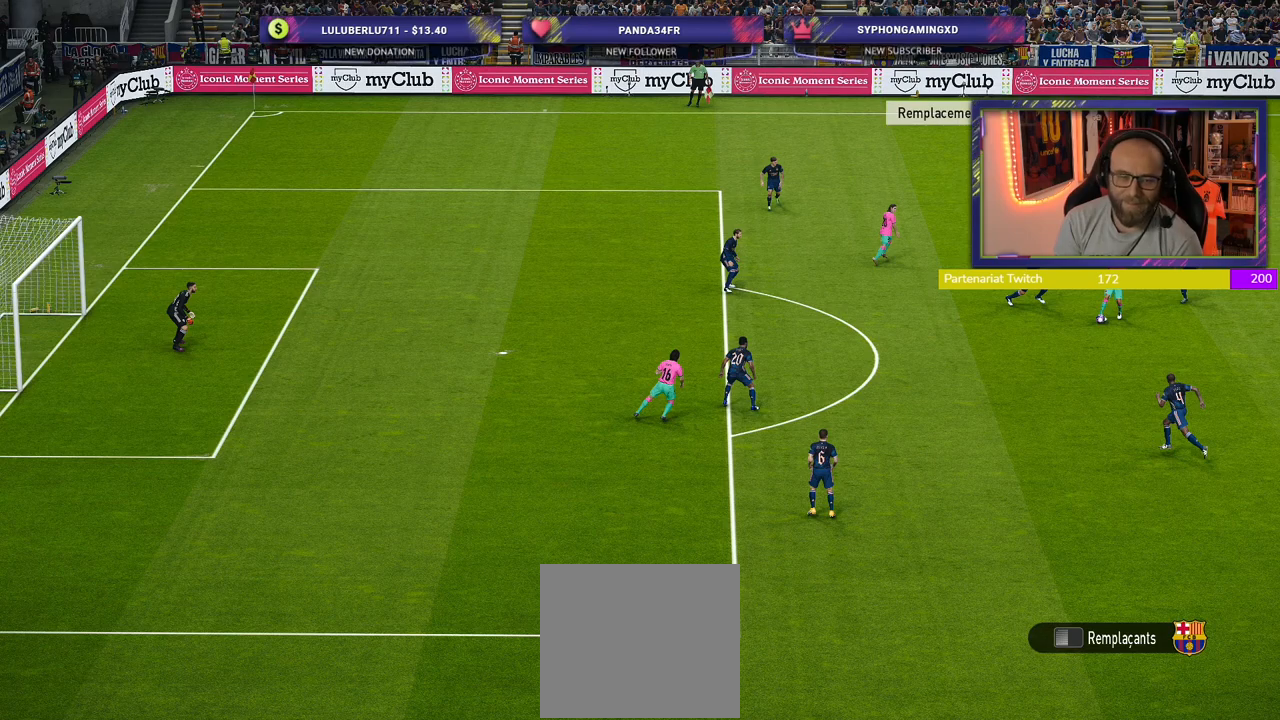
{"buttons": [], "left_stick": "center", "right_stick": "center", "events": []}
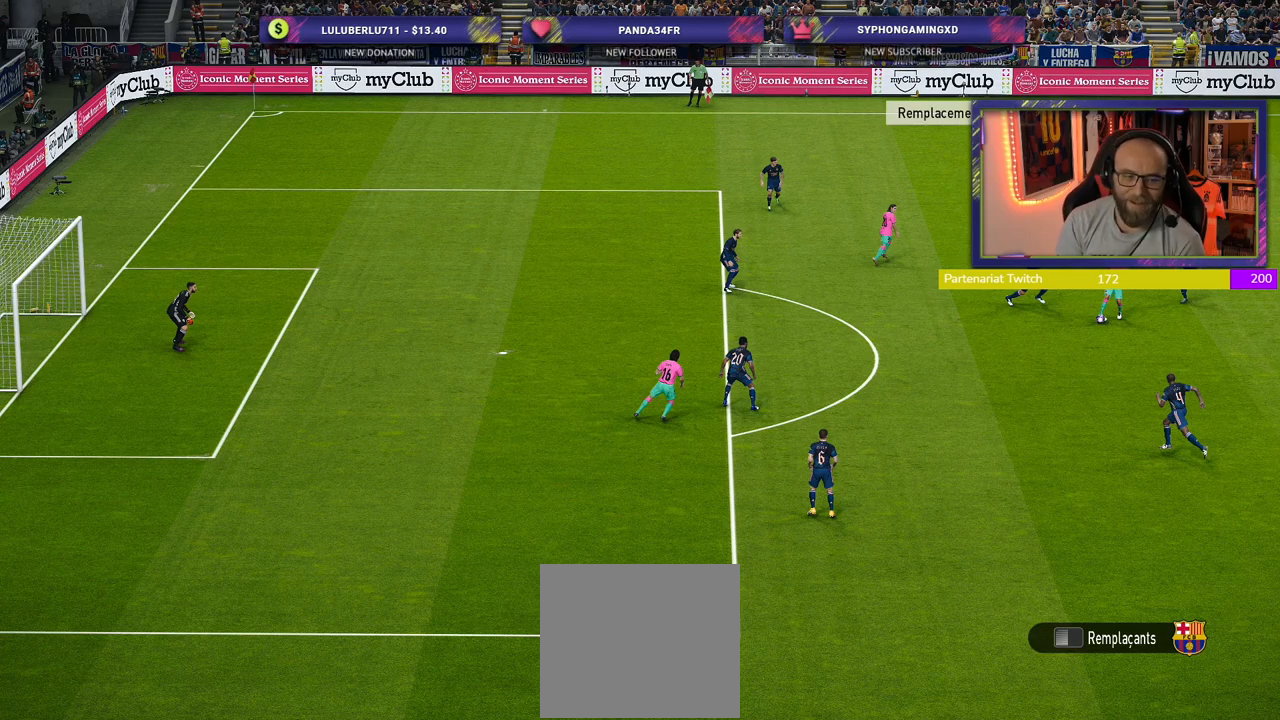
{"buttons": [], "left_stick": "center", "right_stick": "center", "events": []}
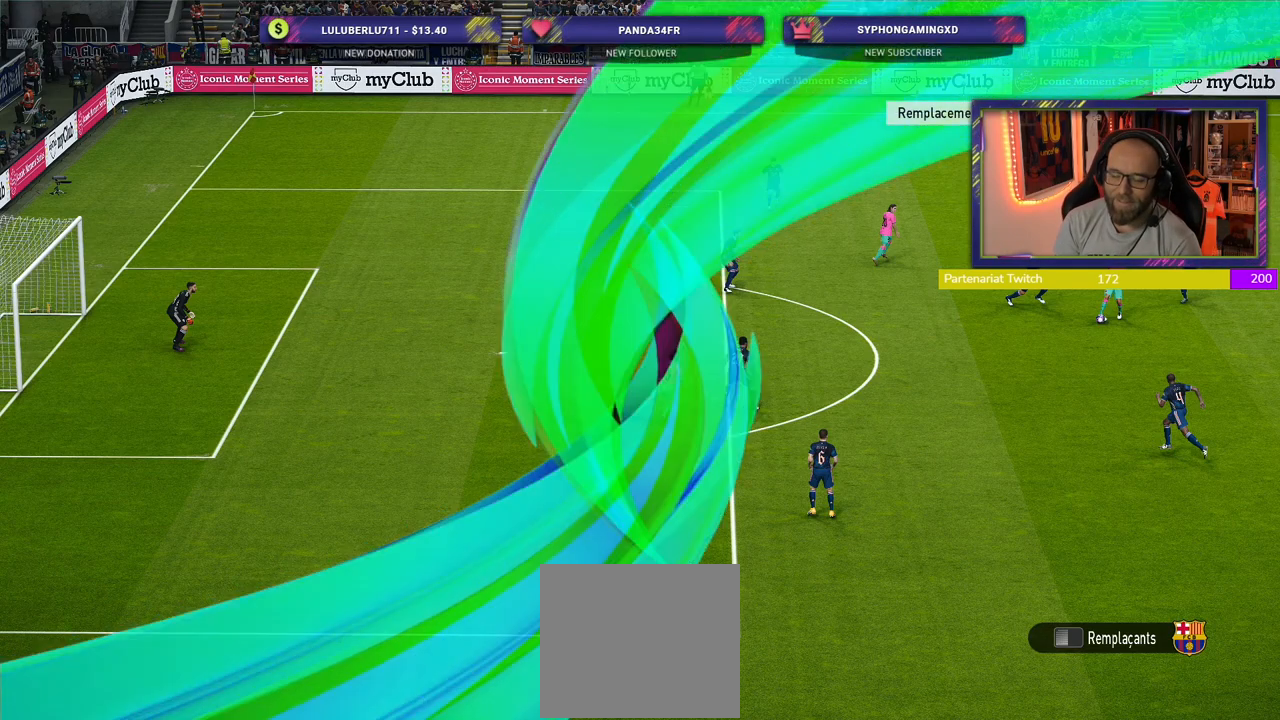
{"buttons": [], "left_stick": "center", "right_stick": "center", "events": []}
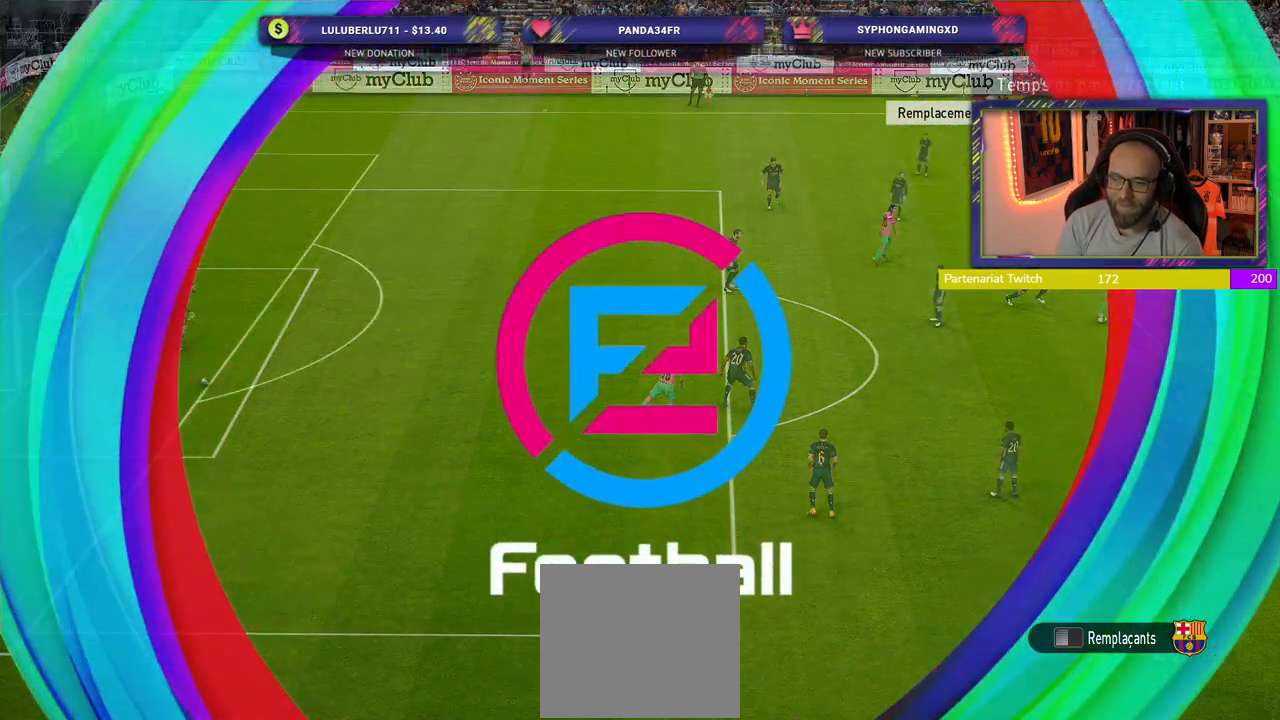
{"buttons": [], "left_stick": "center", "right_stick": "center", "events": []}
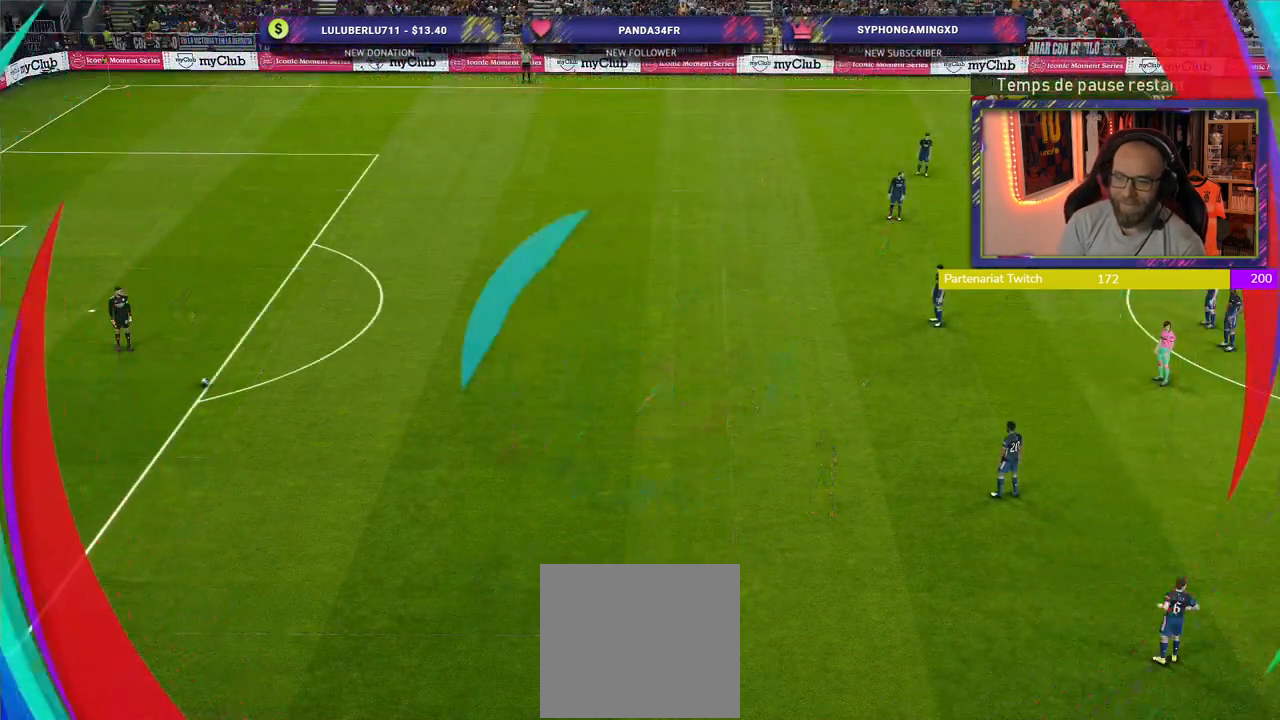
{"buttons": [], "left_stick": "center", "right_stick": "center", "events": []}
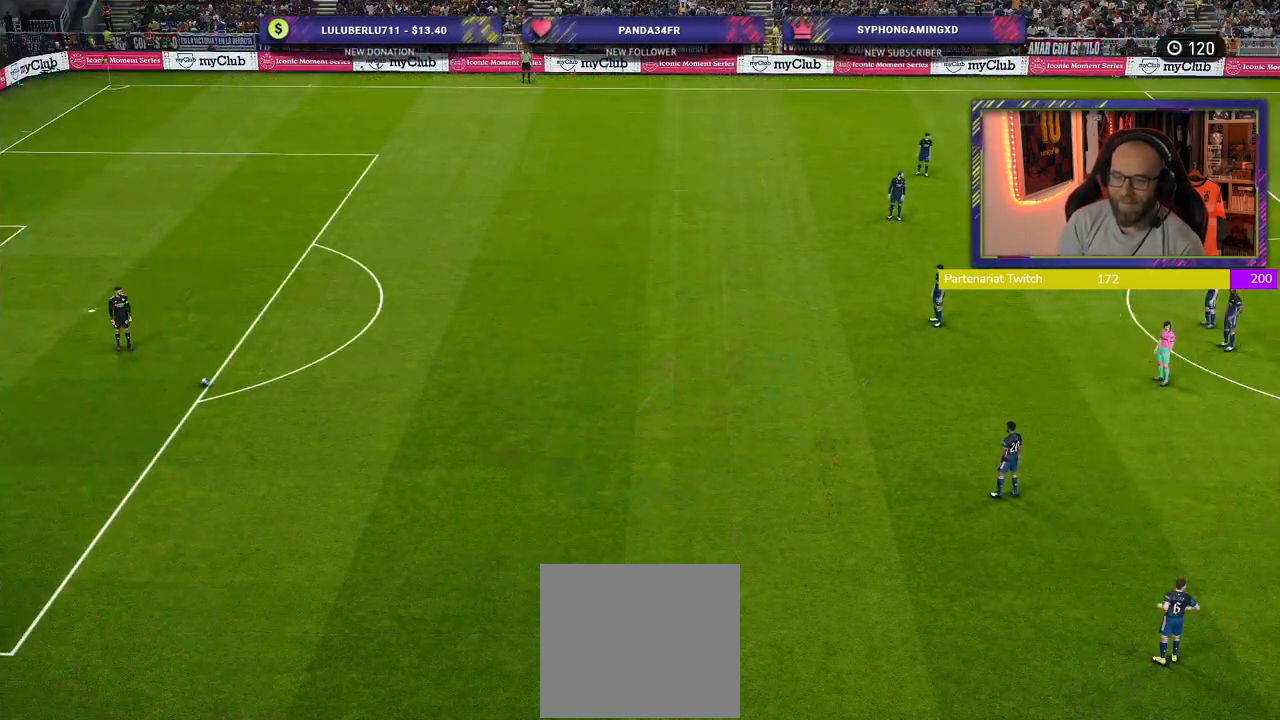
{"buttons": [], "left_stick": "center", "right_stick": "center", "events": []}